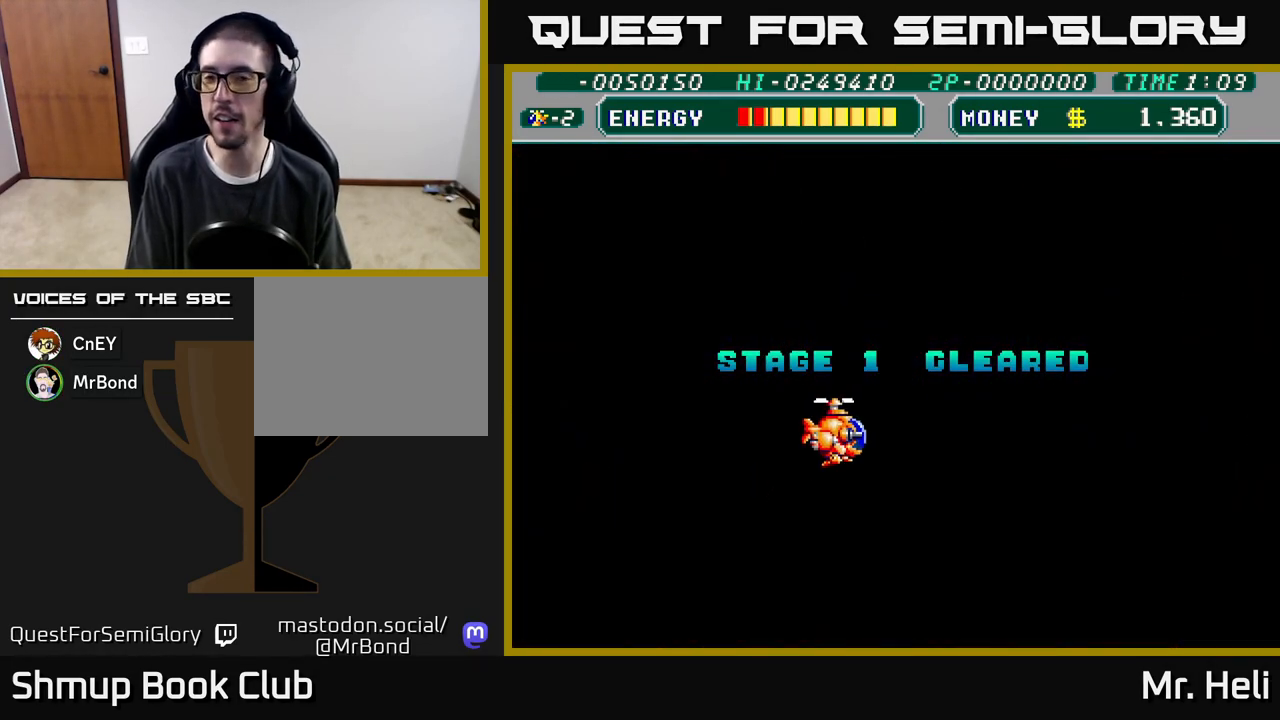
Gameplay with a controller (Xbox layout); each line is a JSON object with the inputs held at the frame after it. "events" lists button and stick changes between this image and that frame as [ms after this image, input, new state], when the widget could be followed in between.
{"buttons": [], "left_stick": "center", "right_stick": "center", "events": [[100, "A", "down"], [183, "A", "up"]]}
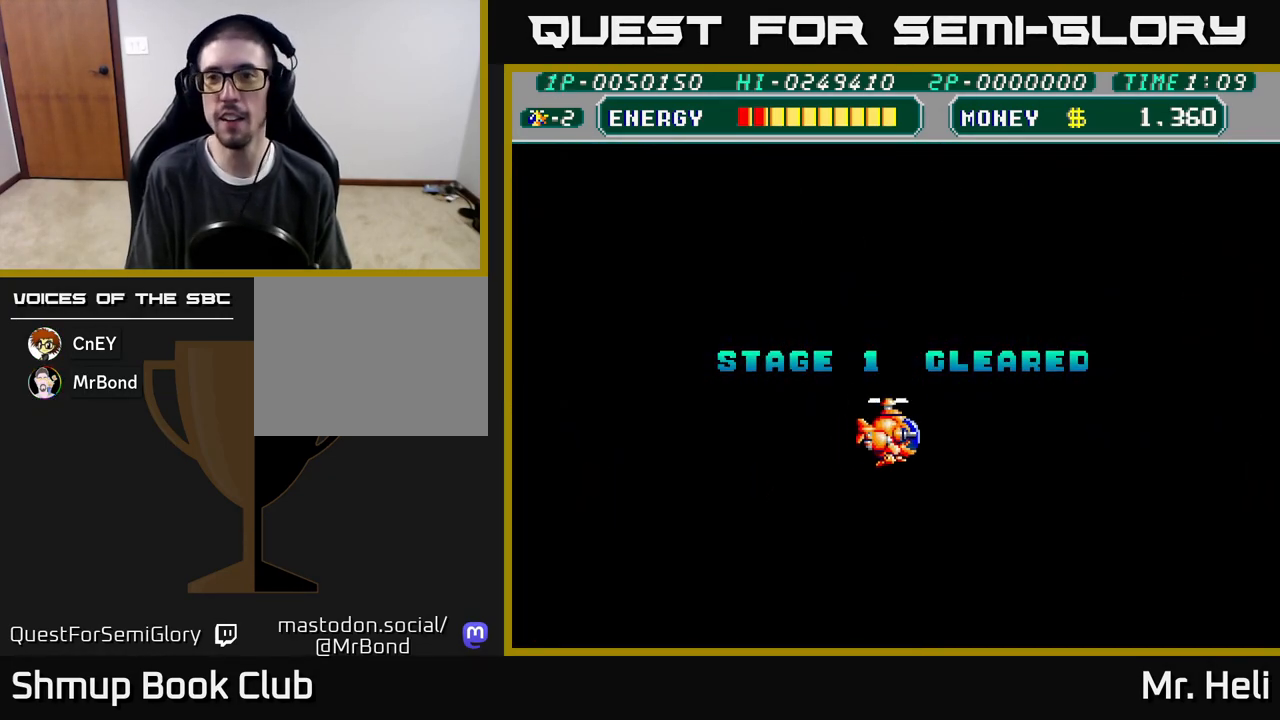
{"buttons": [], "left_stick": "center", "right_stick": "center", "events": []}
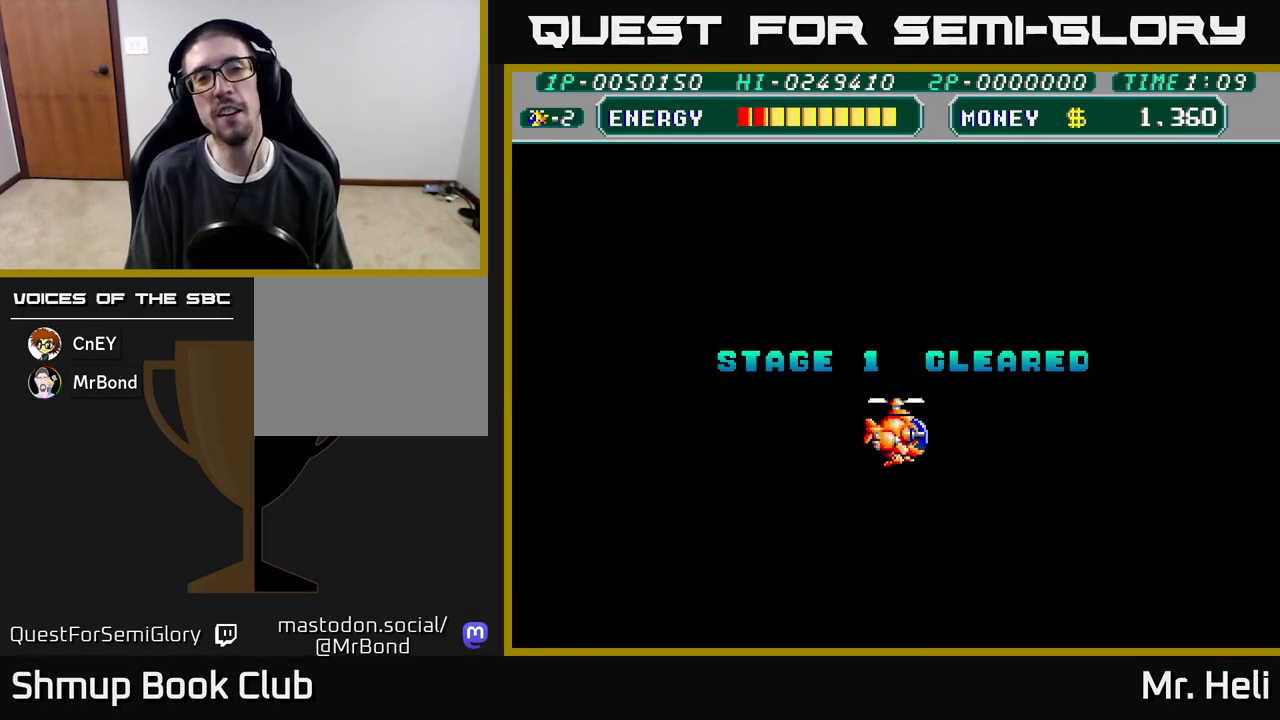
{"buttons": [], "left_stick": "center", "right_stick": "center", "events": []}
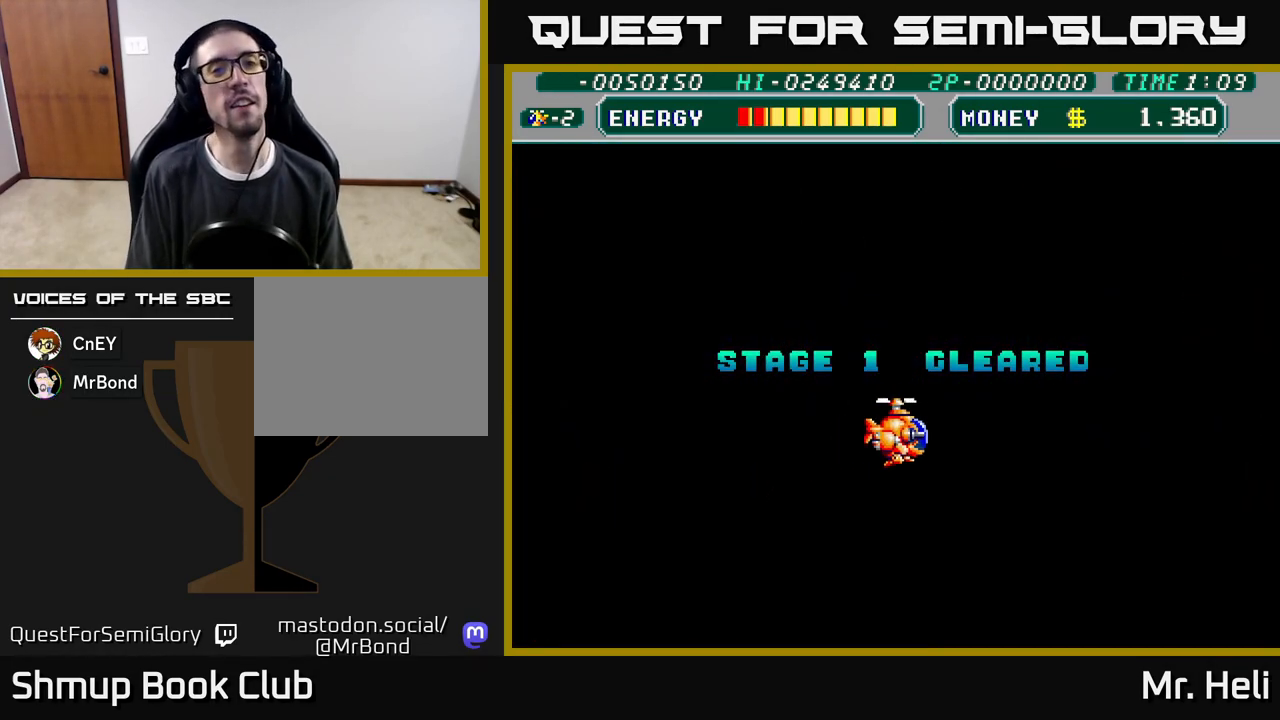
{"buttons": [], "left_stick": "center", "right_stick": "center", "events": []}
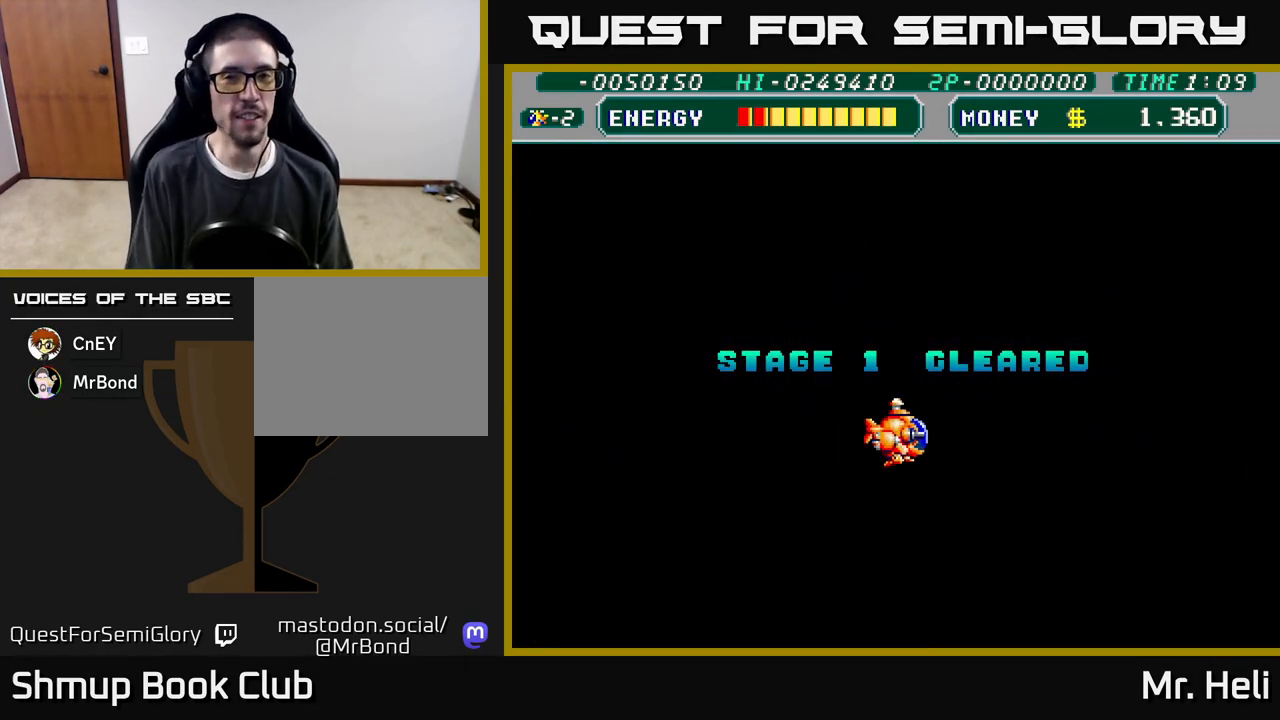
{"buttons": [], "left_stick": "center", "right_stick": "center", "events": []}
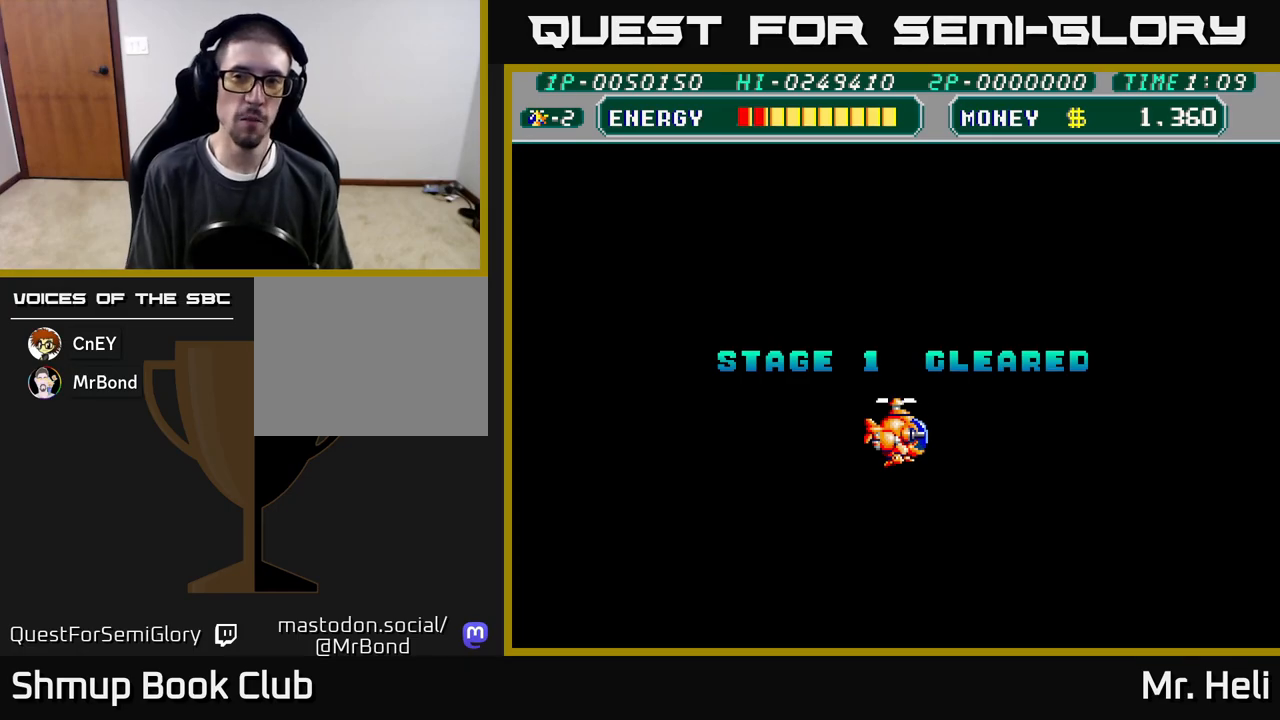
{"buttons": [], "left_stick": "center", "right_stick": "center", "events": []}
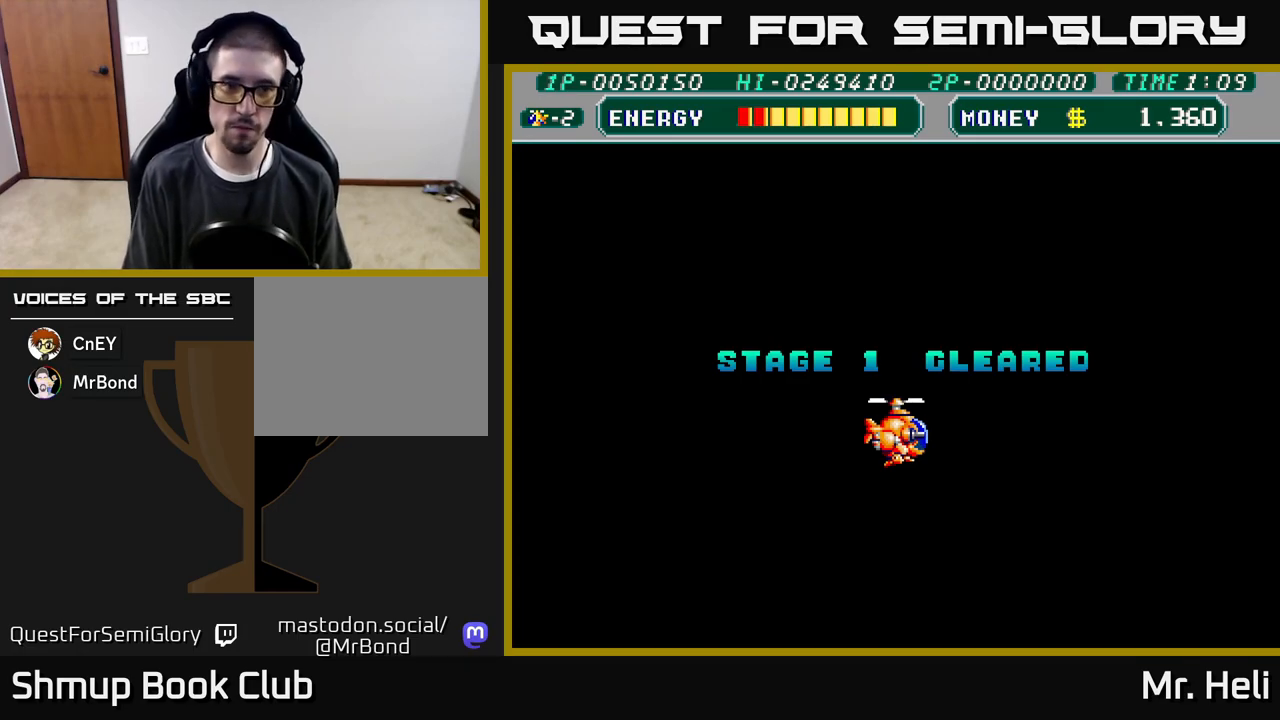
{"buttons": [], "left_stick": "center", "right_stick": "center", "events": []}
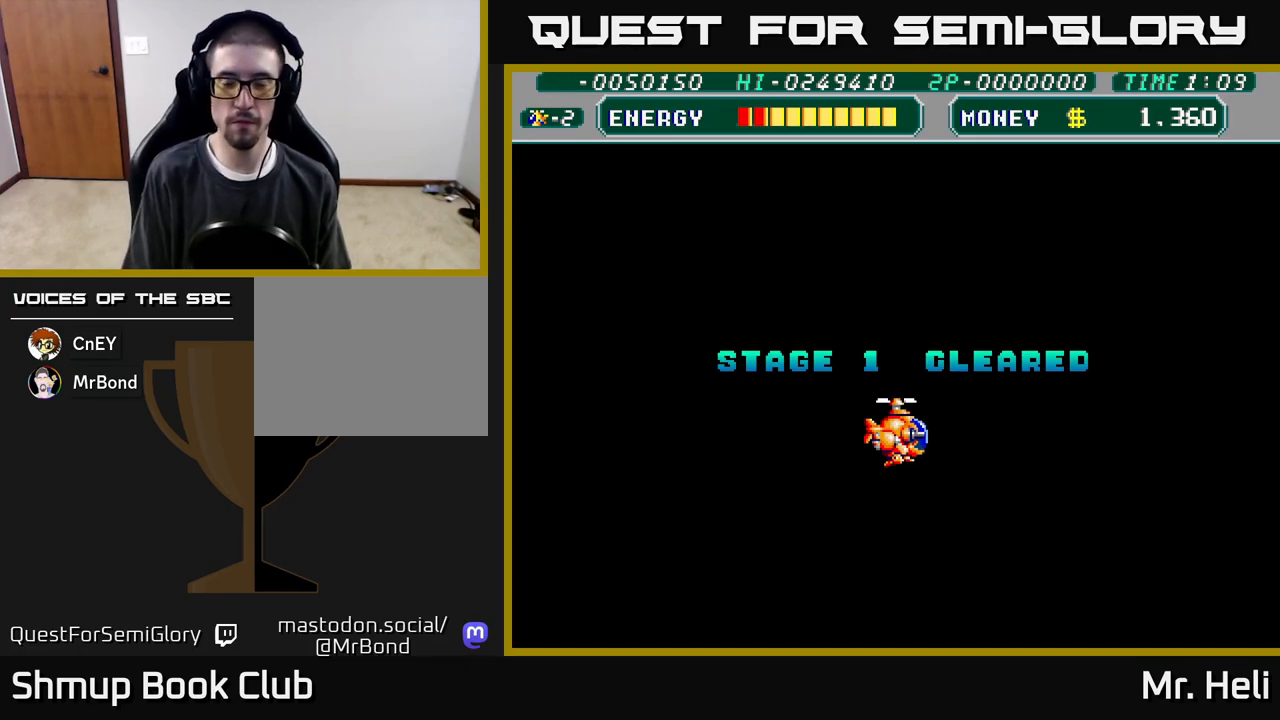
{"buttons": [], "left_stick": "center", "right_stick": "center", "events": []}
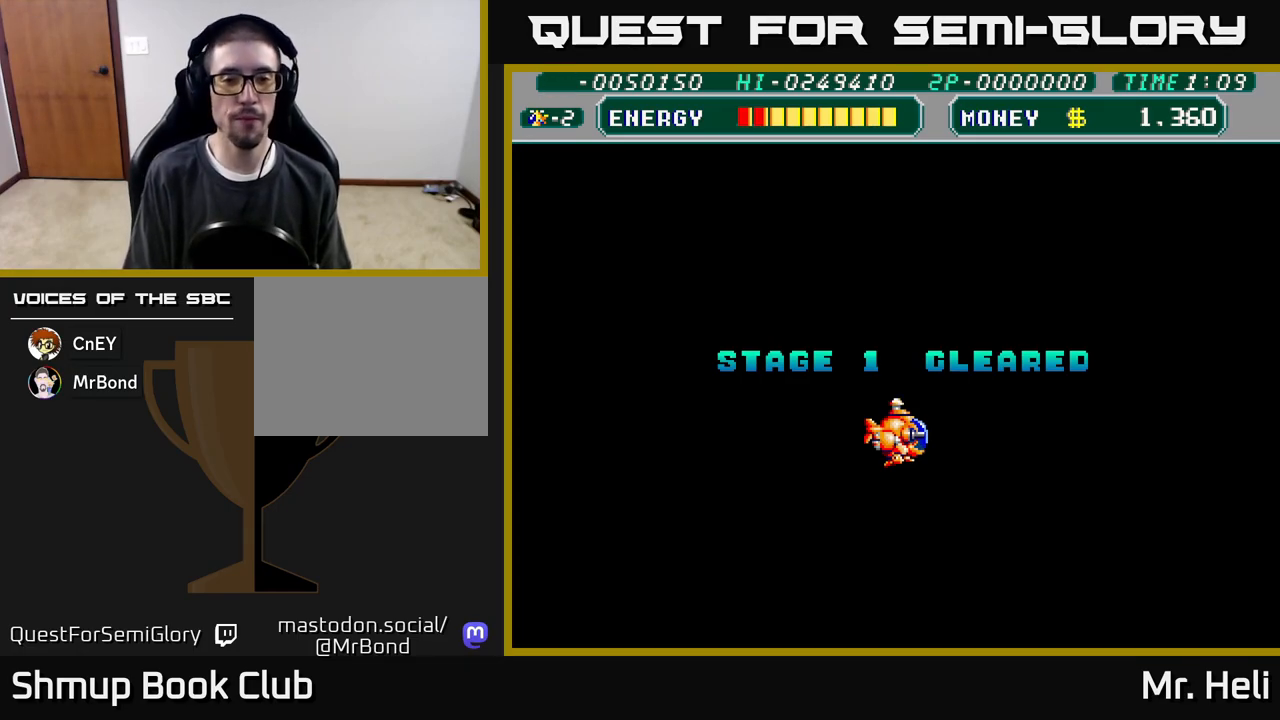
{"buttons": ["DPAD_UP"], "left_stick": "center", "right_stick": "center", "events": [[417, "DPAD_UP", "down"]]}
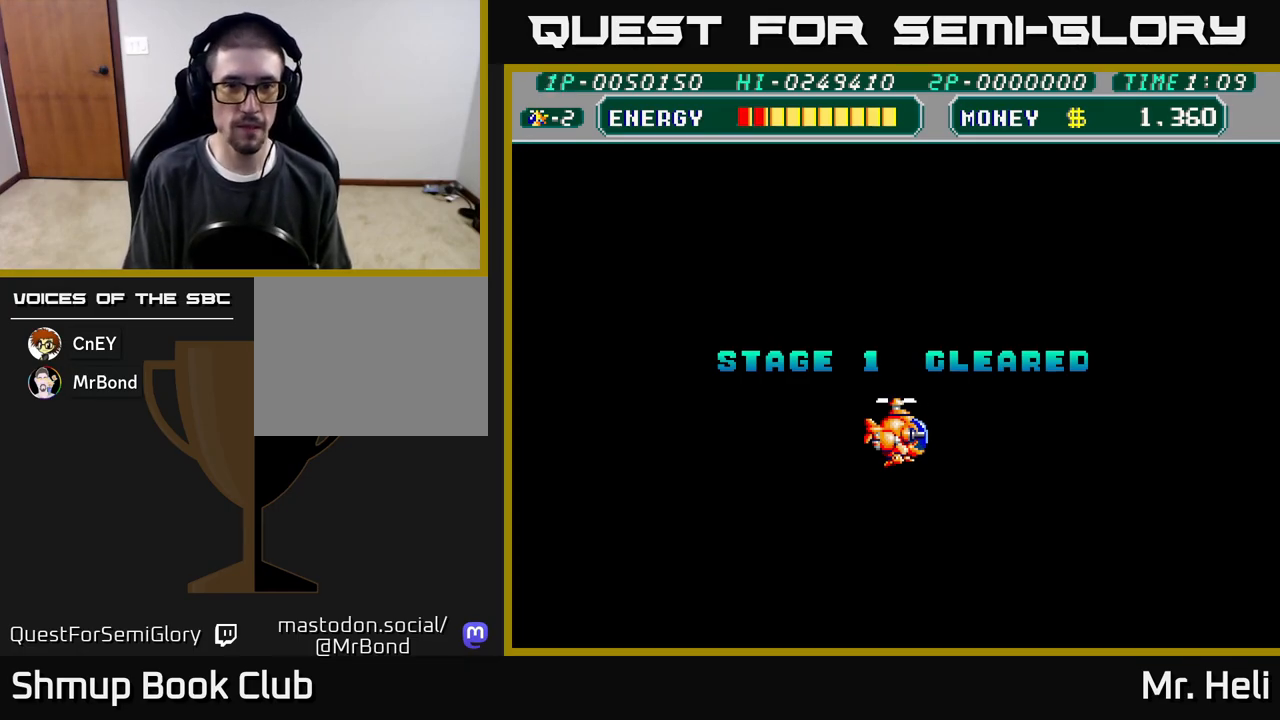
{"buttons": [], "left_stick": "center", "right_stick": "center", "events": [[267, "DPAD_UP", "up"]]}
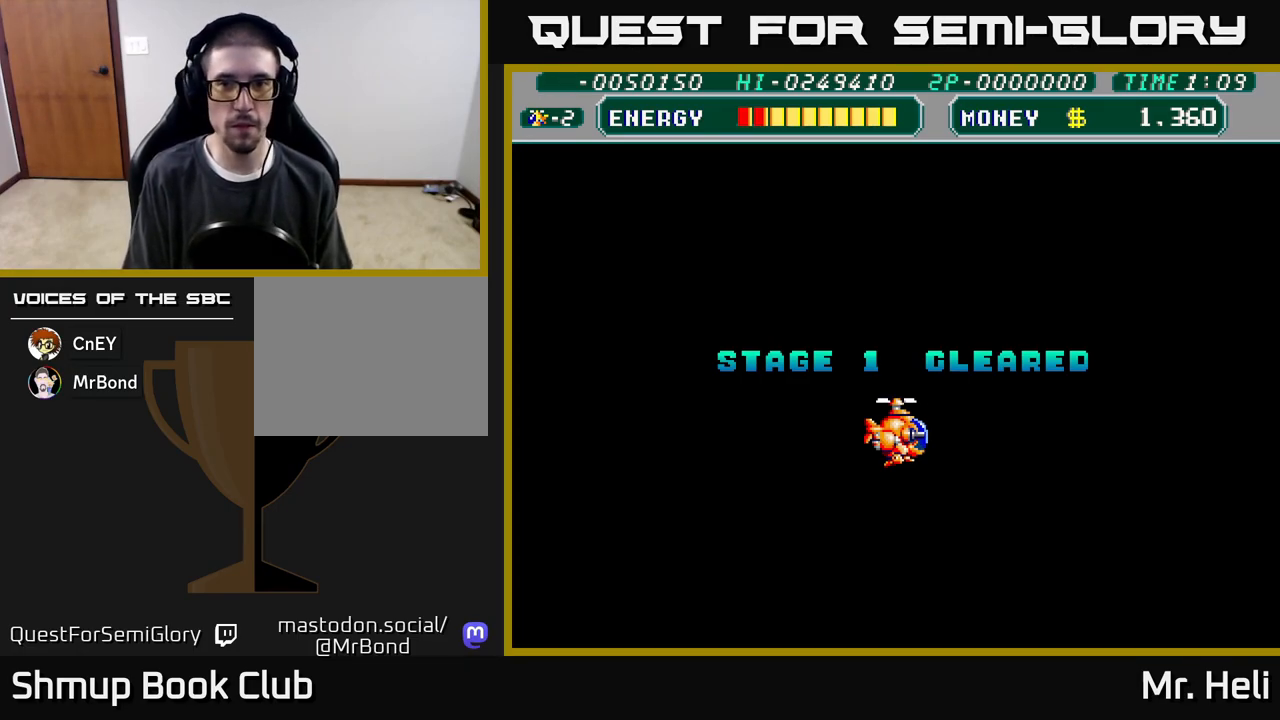
{"buttons": [], "left_stick": "center", "right_stick": "center", "events": [[67, "DPAD_RIGHT", "down"], [283, "DPAD_RIGHT", "up"]]}
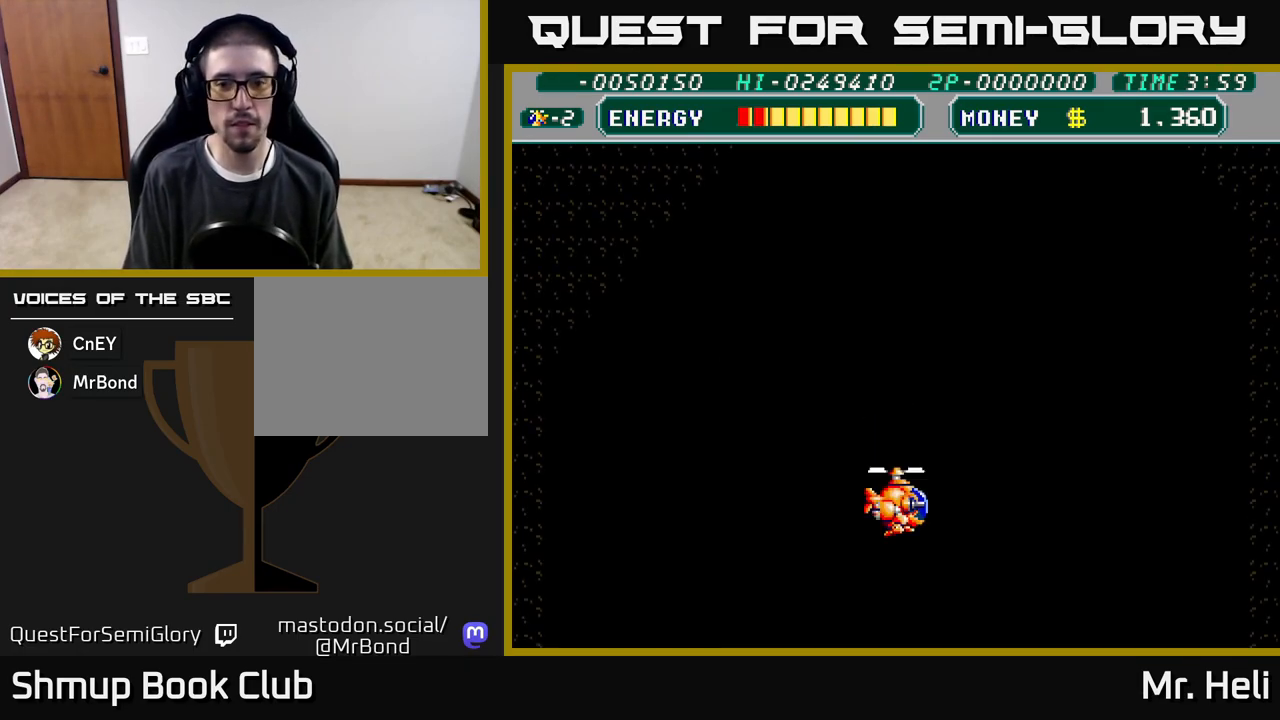
{"buttons": ["A", "DPAD_UP"], "left_stick": "center", "right_stick": "center", "events": [[417, "DPAD_UP", "down"], [500, "A", "down"]]}
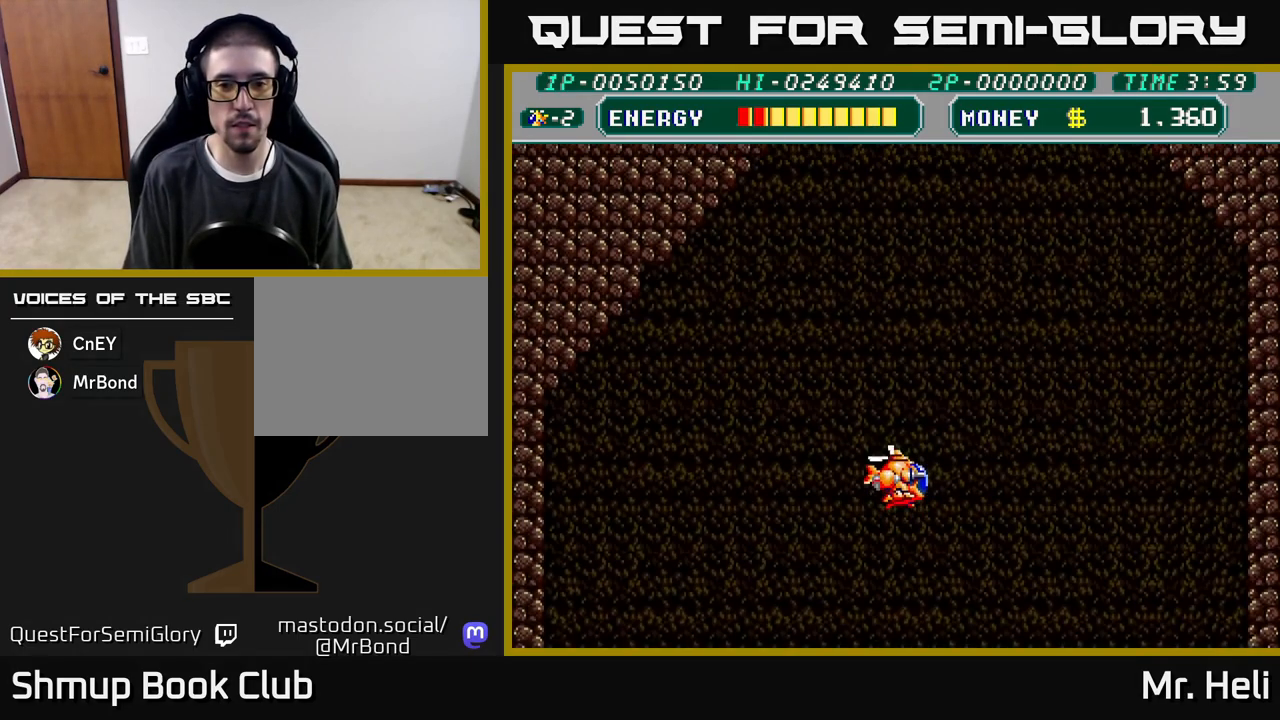
{"buttons": ["DPAD_DOWN"], "left_stick": "center", "right_stick": "center", "events": [[117, "A", "up"], [183, "A", "down"], [183, "DPAD_RIGHT", "down"], [317, "A", "up"], [350, "X", "down"], [433, "A", "down"], [433, "DPAD_UP", "up"], [483, "A", "up"], [483, "X", "up"], [500, "DPAD_DOWN", "down"], [500, "DPAD_RIGHT", "up"]]}
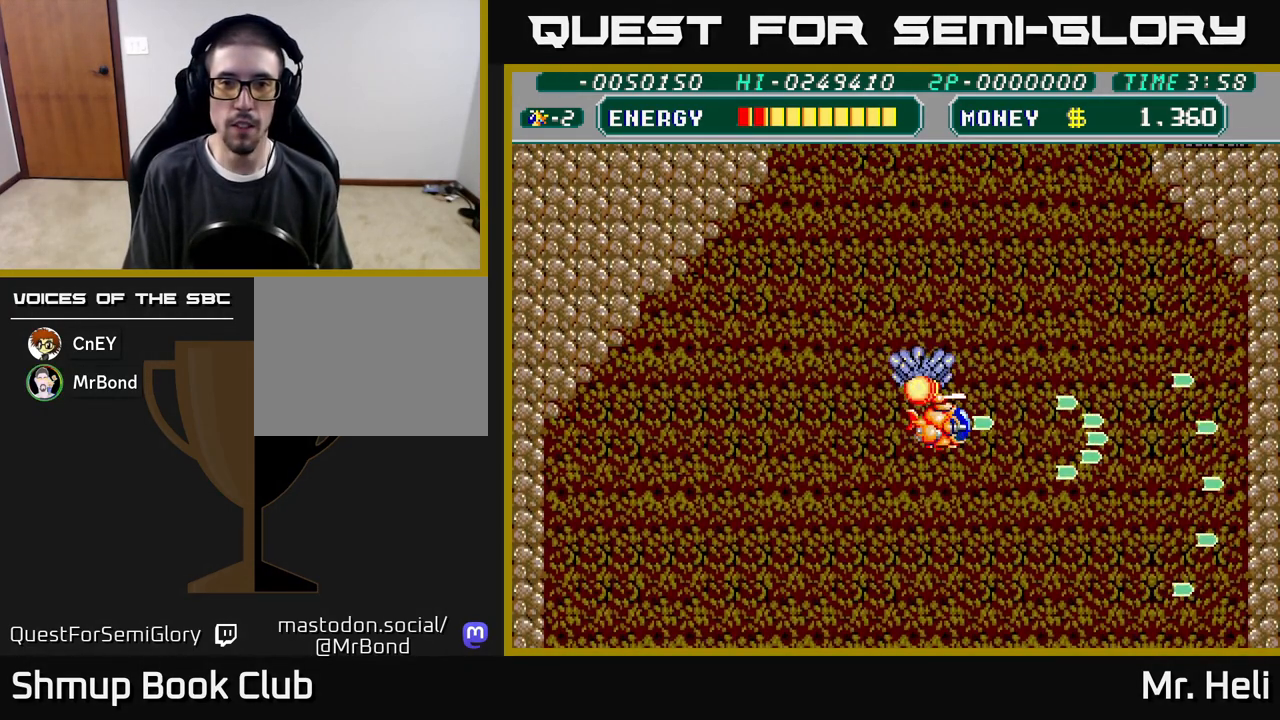
{"buttons": ["A", "X"], "left_stick": "center", "right_stick": "center", "events": [[67, "A", "down"], [67, "X", "down"], [133, "A", "up"], [167, "X", "up"], [300, "A", "down"], [383, "A", "up"], [467, "A", "down"], [467, "X", "down"], [500, "DPAD_DOWN", "up"]]}
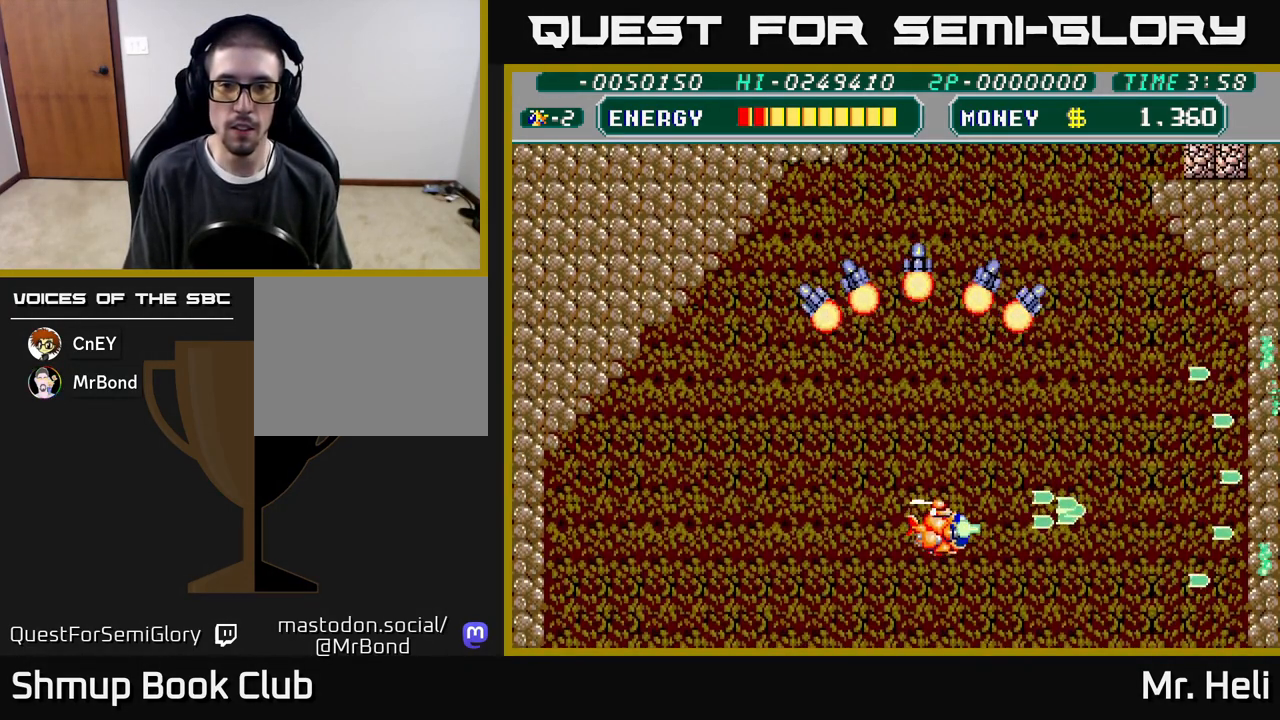
{"buttons": ["DPAD_UP"], "left_stick": "center", "right_stick": "center", "events": [[50, "DPAD_UP", "down"], [83, "A", "up"], [83, "X", "up"], [183, "X", "down"], [200, "A", "down"], [267, "A", "up"], [267, "X", "up"], [383, "A", "down"], [383, "X", "down"], [450, "A", "up"], [450, "X", "up"]]}
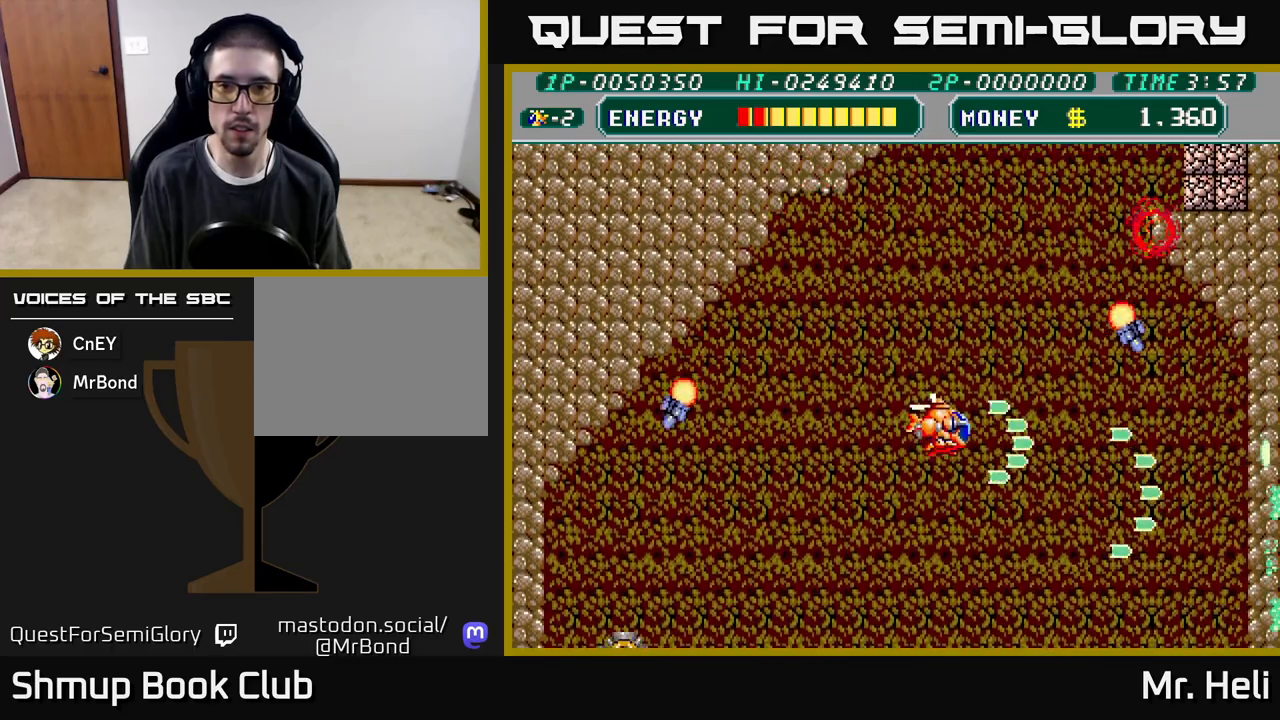
{"buttons": ["A", "X", "DPAD_DOWN", "DPAD_LEFT"], "left_stick": "center", "right_stick": "center", "events": [[50, "DPAD_UP", "up"], [67, "X", "down"], [117, "DPAD_DOWN", "down"], [167, "X", "up"], [300, "A", "down"], [300, "X", "down"], [367, "A", "up"], [383, "X", "up"], [400, "DPAD_LEFT", "down"], [500, "A", "down"], [500, "X", "down"]]}
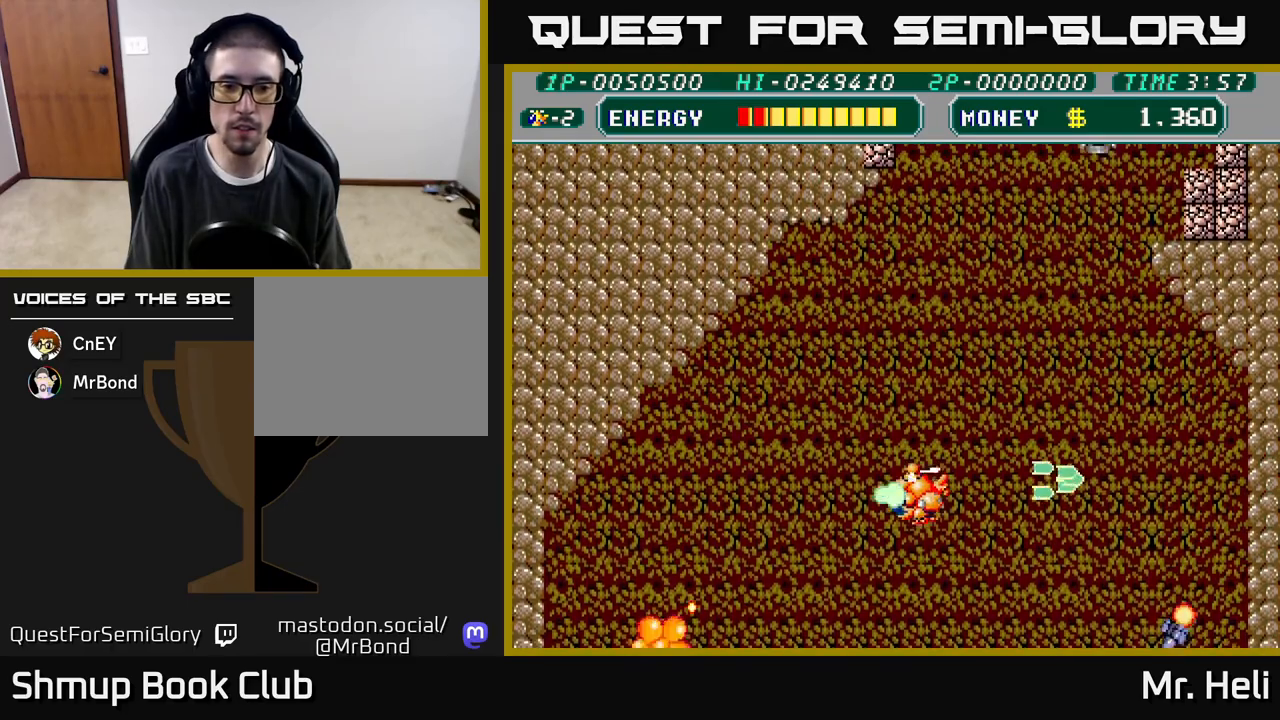
{"buttons": ["DPAD_UP", "DPAD_RIGHT"], "left_stick": "center", "right_stick": "center"}
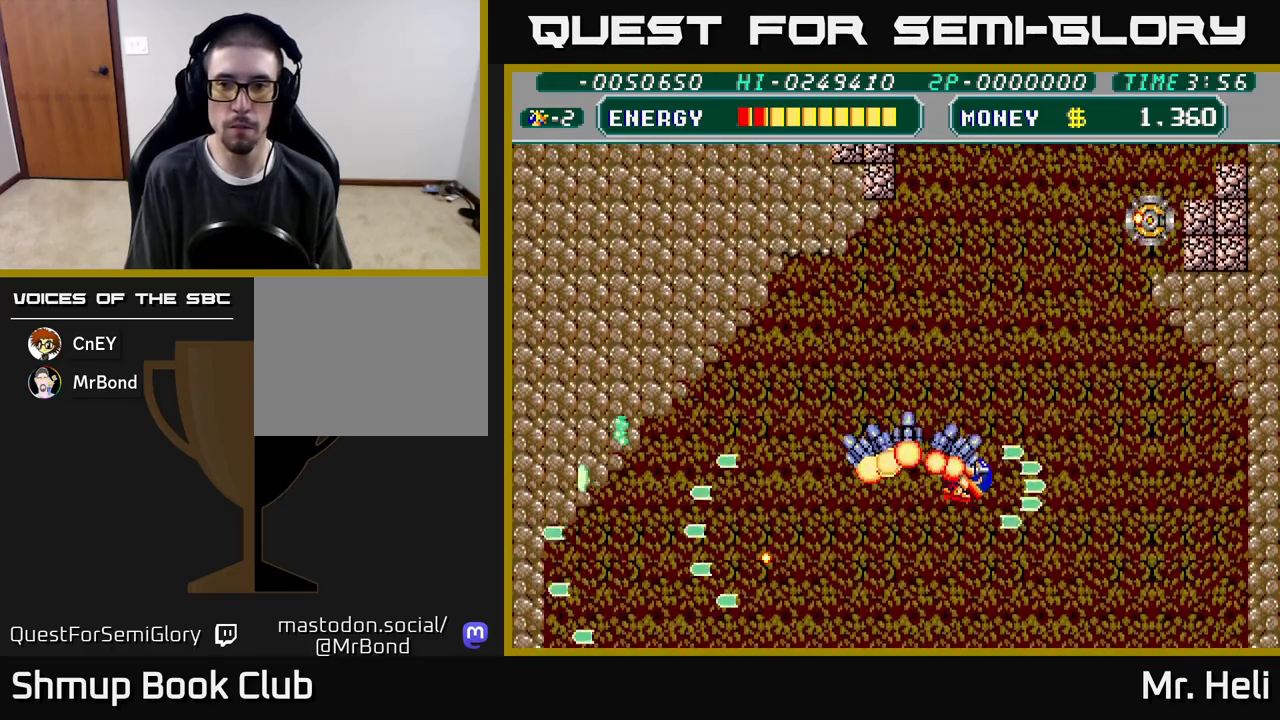
{"buttons": ["A", "X", "DPAD_UP"], "left_stick": "center", "right_stick": "center", "events": [[50, "A", "down"], [50, "X", "down"], [133, "A", "up"], [150, "X", "up"], [167, "DPAD_RIGHT", "up"], [233, "X", "down"], [250, "A", "down"], [317, "A", "up"], [333, "X", "up"], [417, "A", "down"], [417, "X", "down"]]}
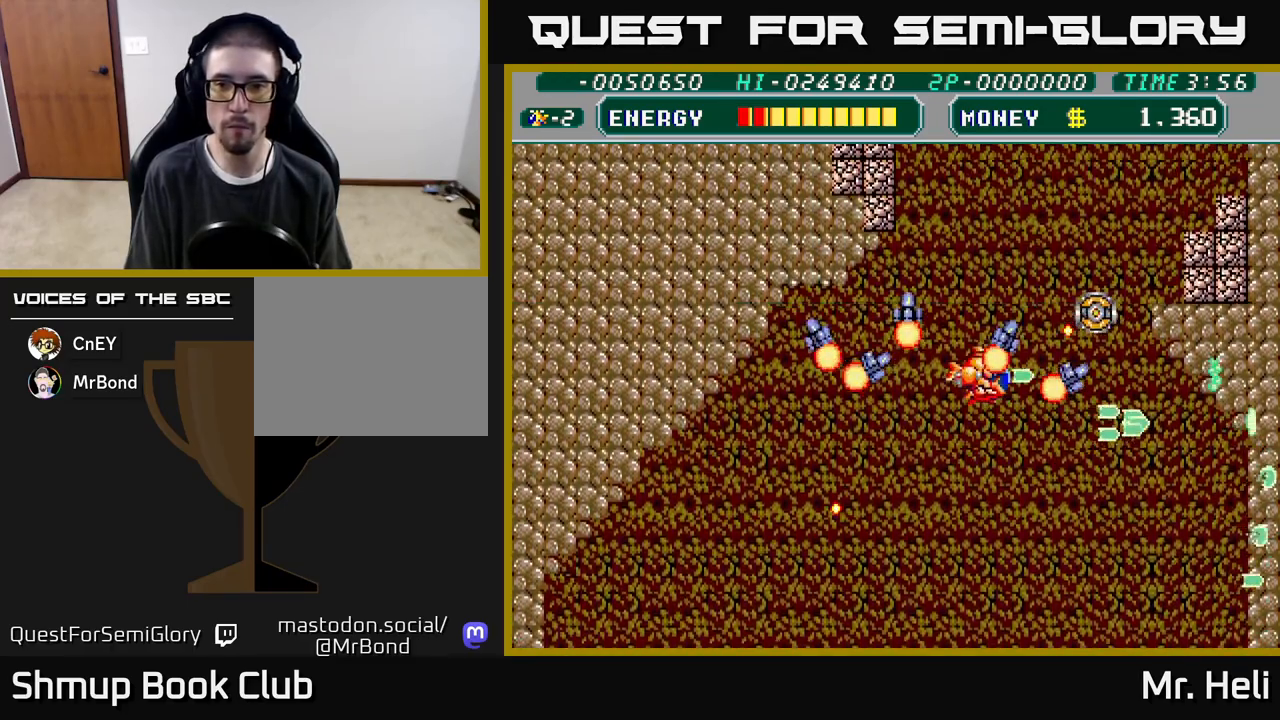
{"buttons": ["A", "X", "DPAD_RIGHT"], "left_stick": "center", "right_stick": "center", "events": [[33, "A", "up"], [33, "X", "up"], [117, "A", "down"], [117, "X", "down"], [233, "A", "up"], [233, "X", "up"], [300, "X", "down"], [317, "A", "down"], [400, "A", "up"], [400, "DPAD_RIGHT", "down"], [417, "X", "up"], [483, "A", "down"], [483, "X", "down"], [500, "DPAD_UP", "up"]]}
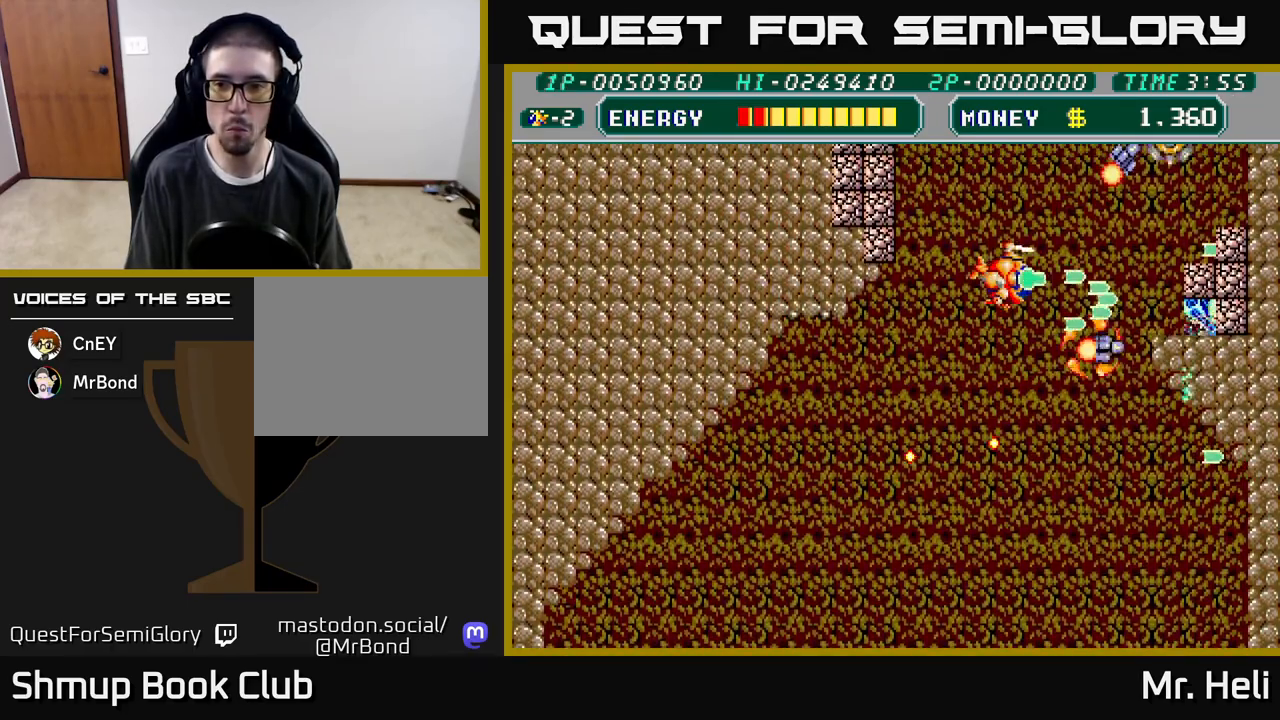
{"buttons": ["DPAD_RIGHT"], "left_stick": "center", "right_stick": "center", "events": [[100, "A", "up"], [117, "X", "up"], [183, "A", "down"], [183, "X", "down"], [283, "A", "up"], [300, "X", "up"], [317, "DPAD_DOWN", "down"], [367, "A", "down"], [367, "X", "down"], [450, "DPAD_DOWN", "up"], [467, "A", "up"], [483, "X", "up"]]}
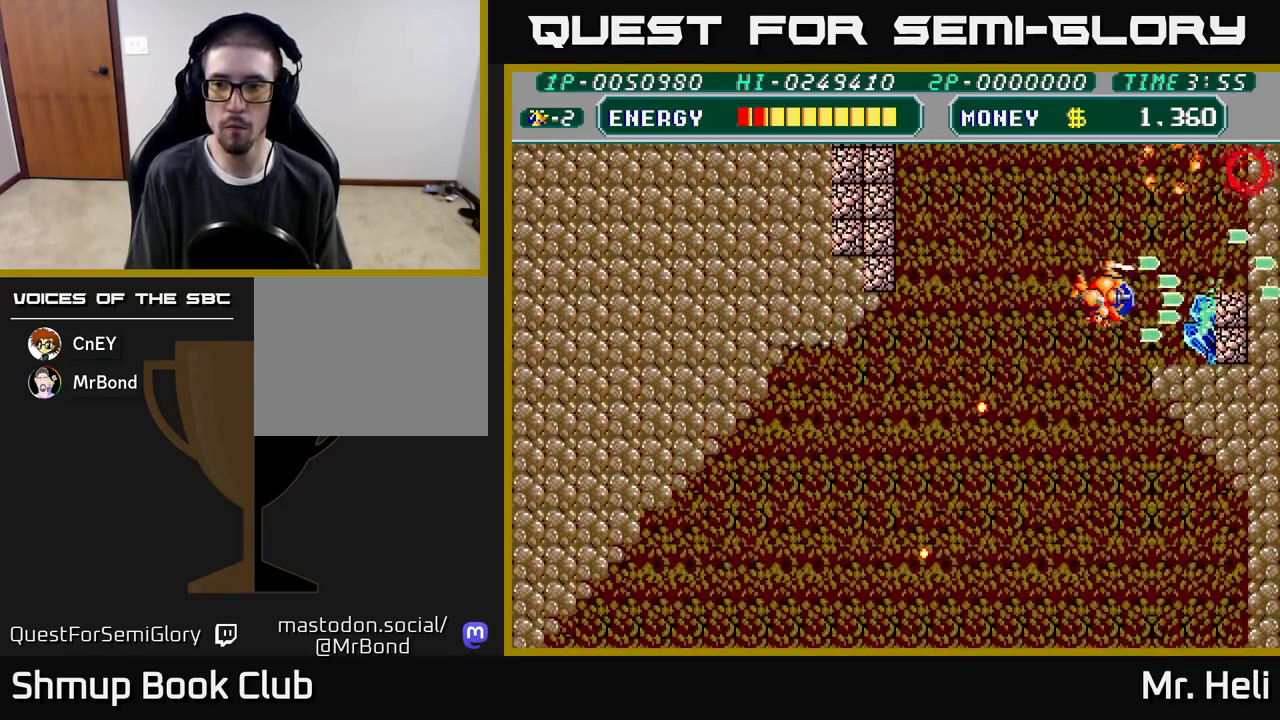
{"buttons": ["A", "X", "DPAD_DOWN", "DPAD_RIGHT"], "left_stick": "center", "right_stick": "center", "events": [[50, "X", "down"], [67, "A", "down"], [83, "DPAD_DOWN", "down"], [150, "A", "up"], [183, "X", "up"], [267, "A", "down"], [267, "X", "down"], [283, "DPAD_DOWN", "up"], [367, "A", "up"], [367, "DPAD_DOWN", "down"], [367, "X", "up"], [450, "A", "down"], [450, "X", "down"]]}
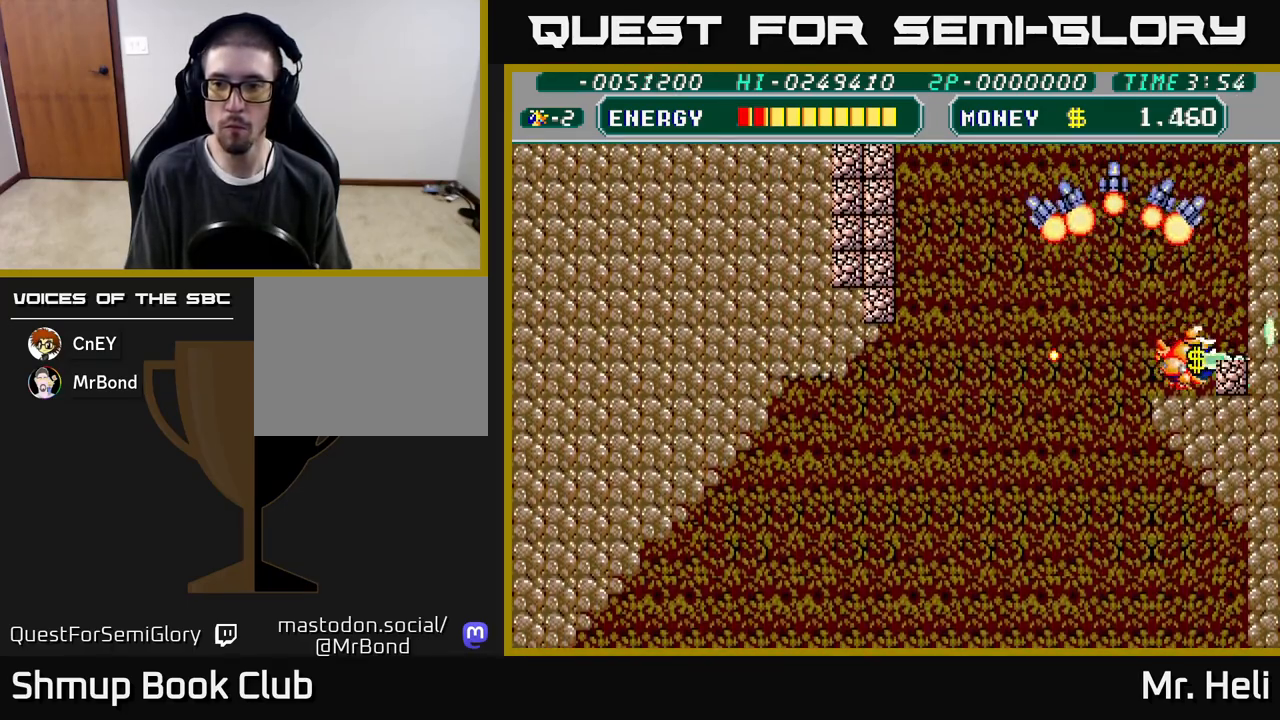
{"buttons": ["DPAD_LEFT"], "left_stick": "center", "right_stick": "center", "events": [[33, "A", "up"], [50, "X", "up"], [133, "A", "down"], [133, "DPAD_RIGHT", "up"], [133, "X", "down"], [183, "DPAD_DOWN", "up"], [200, "DPAD_LEFT", "down"], [217, "A", "up"], [217, "X", "up"], [333, "A", "down"], [333, "X", "down"], [450, "A", "up"], [450, "X", "up"]]}
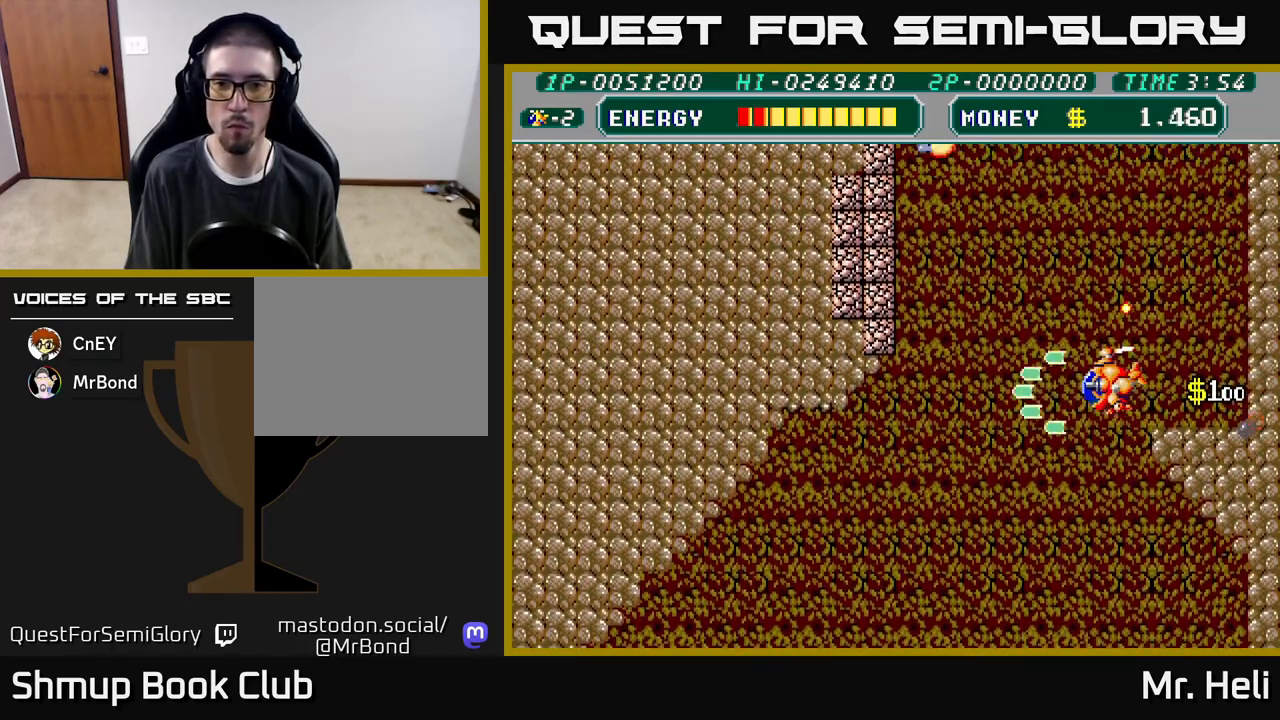
{"buttons": ["A", "X", "DPAD_UP", "DPAD_LEFT"], "left_stick": "center", "right_stick": "center", "events": [[33, "A", "down"], [33, "X", "down"], [100, "DPAD_UP", "down"], [150, "A", "up"], [150, "X", "up"], [217, "A", "down"], [217, "X", "down"], [350, "A", "up"], [350, "X", "up"], [433, "A", "down"], [433, "X", "down"]]}
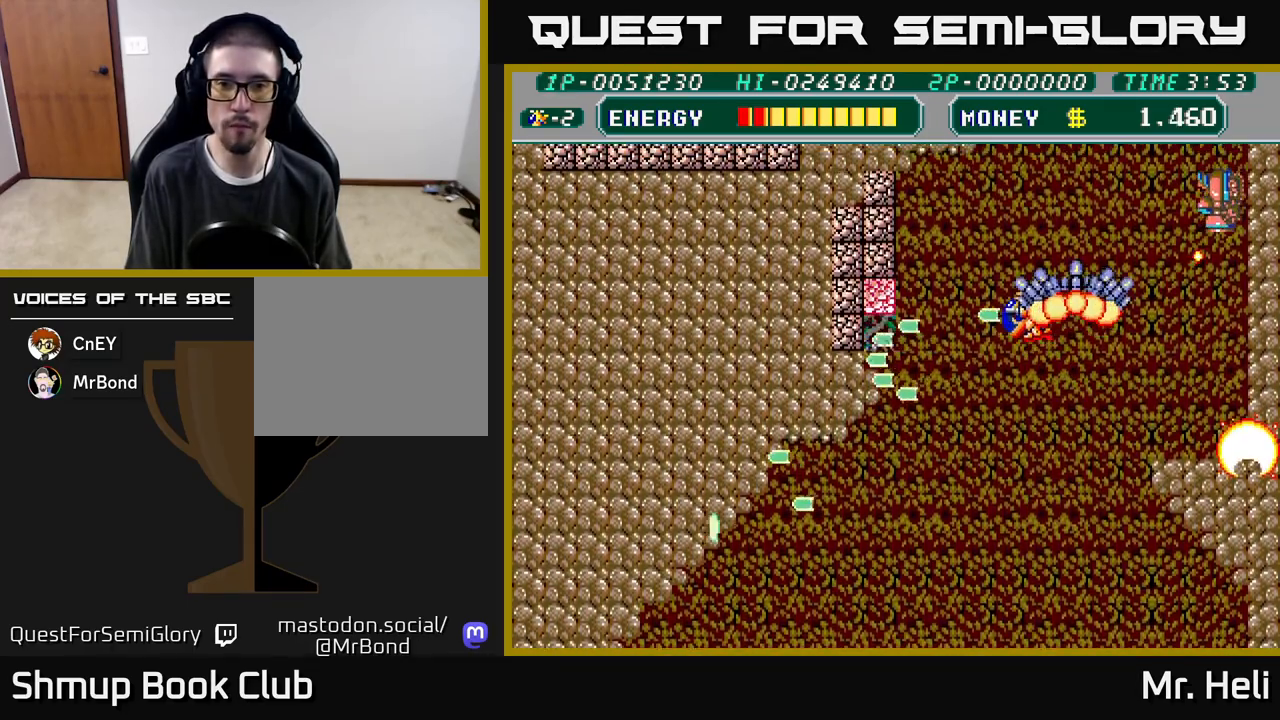
{"buttons": ["A", "X", "DPAD_DOWN", "DPAD_LEFT"], "left_stick": "center", "right_stick": "center", "events": [[50, "A", "up"], [50, "X", "up"], [117, "A", "down"], [117, "X", "down"], [250, "A", "up"], [250, "X", "up"], [317, "A", "down"], [317, "X", "down"], [417, "DPAD_UP", "up"], [433, "A", "up"], [450, "X", "up"], [483, "DPAD_DOWN", "down"], [500, "A", "down"], [500, "X", "down"]]}
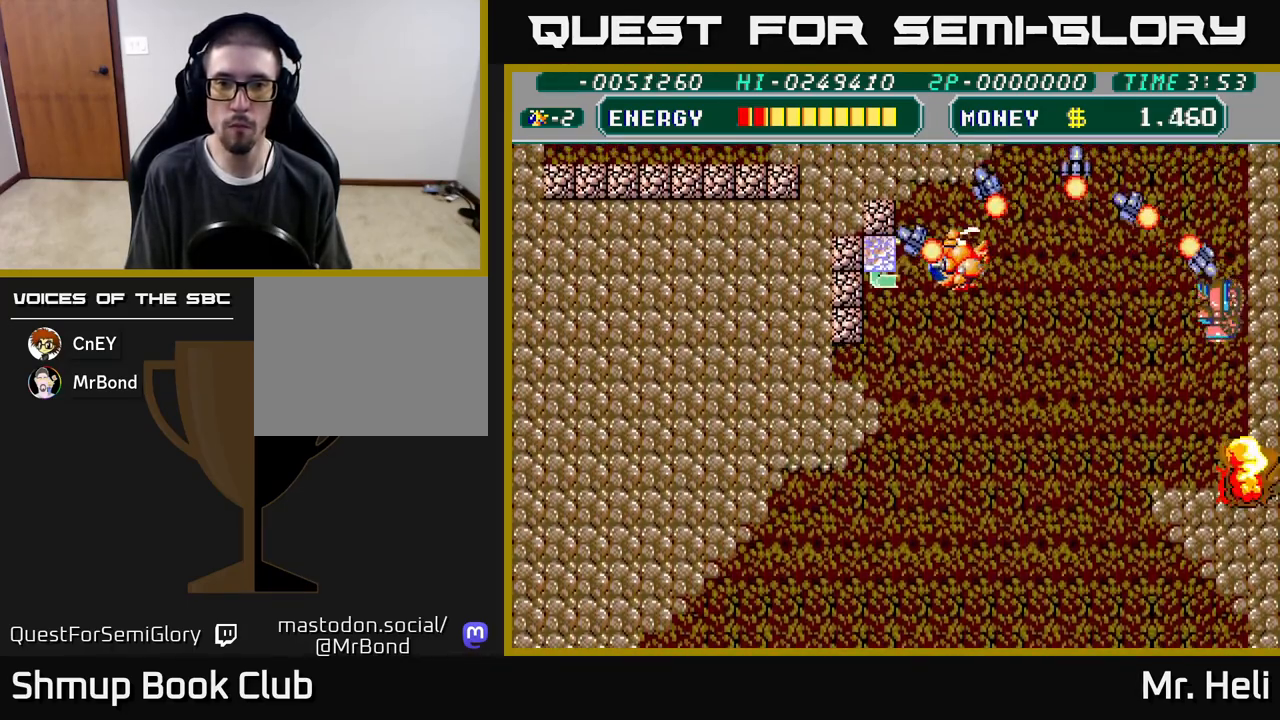
{"buttons": ["A", "X", "DPAD_DOWN", "DPAD_LEFT"], "left_stick": "center", "right_stick": "center", "events": [[133, "A", "up"], [150, "X", "up"], [200, "A", "down"], [200, "X", "down"], [283, "DPAD_LEFT", "up"], [317, "X", "up"], [333, "A", "up"], [400, "X", "down"], [417, "A", "down"], [500, "DPAD_LEFT", "down"]]}
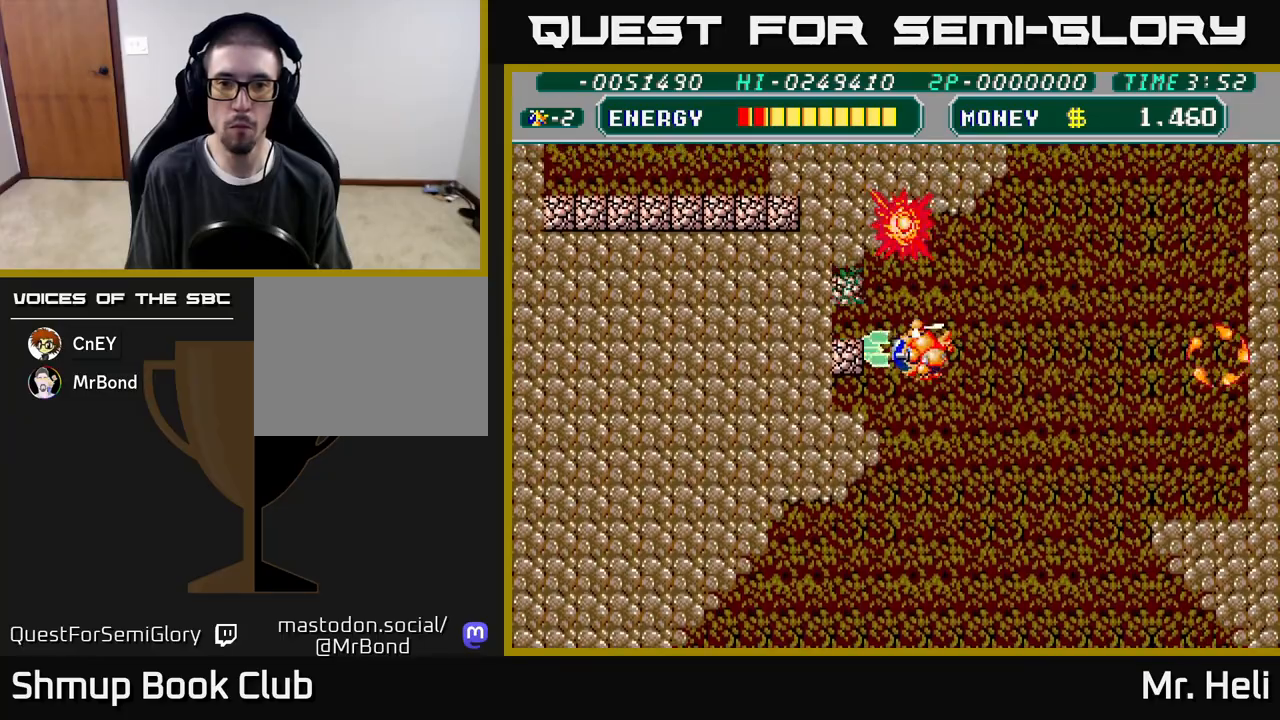
{"buttons": ["A", "X", "DPAD_DOWN", "DPAD_LEFT"], "left_stick": "center", "right_stick": "center", "events": [[17, "A", "up"], [17, "X", "up"], [50, "DPAD_DOWN", "up"], [100, "A", "down"], [100, "X", "down"], [150, "DPAD_UP", "down"], [200, "A", "up"], [217, "X", "up"], [250, "DPAD_UP", "up"], [283, "X", "down"], [300, "A", "down"], [317, "DPAD_DOWN", "down"], [417, "A", "up"], [450, "X", "up"], [500, "A", "down"], [500, "X", "down"]]}
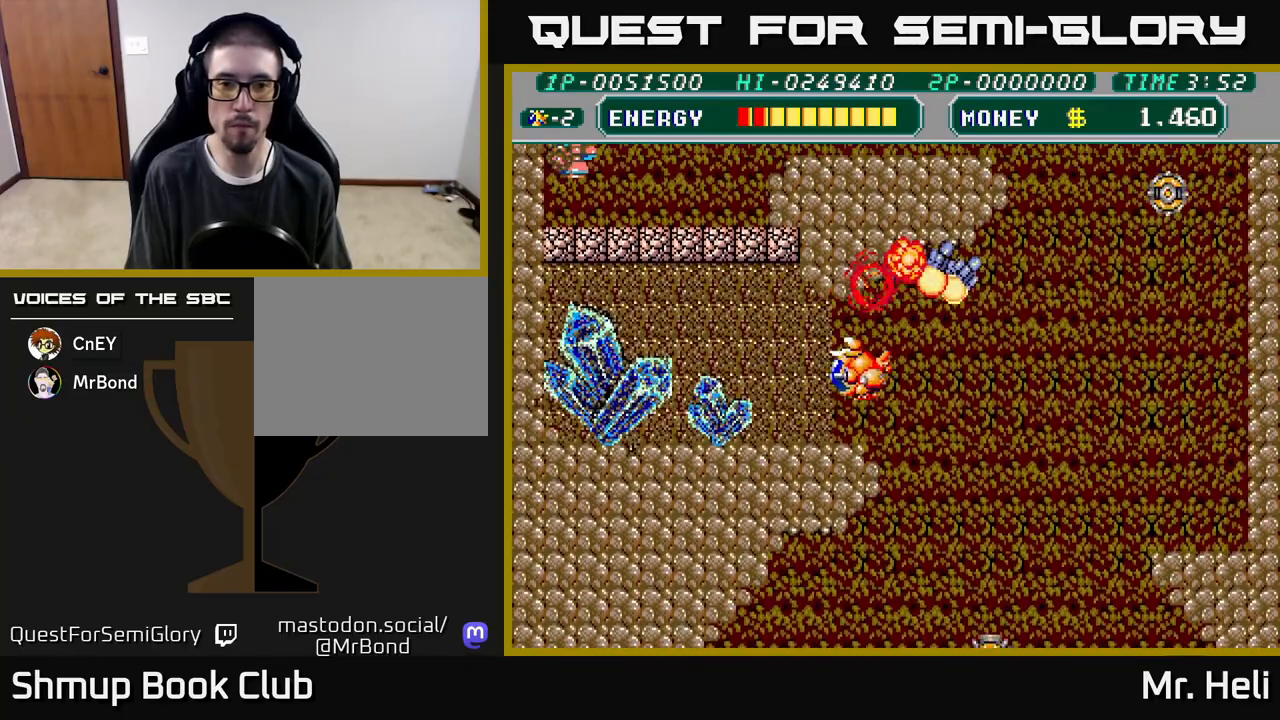
{"buttons": ["A", "X", "DPAD_DOWN", "DPAD_LEFT"], "left_stick": "center", "right_stick": "center", "events": [[150, "A", "up"], [150, "X", "up"], [200, "A", "down"], [200, "X", "down"], [267, "DPAD_DOWN", "up"], [333, "A", "up"], [333, "X", "up"], [417, "A", "down"], [417, "X", "down"], [467, "DPAD_DOWN", "down"]]}
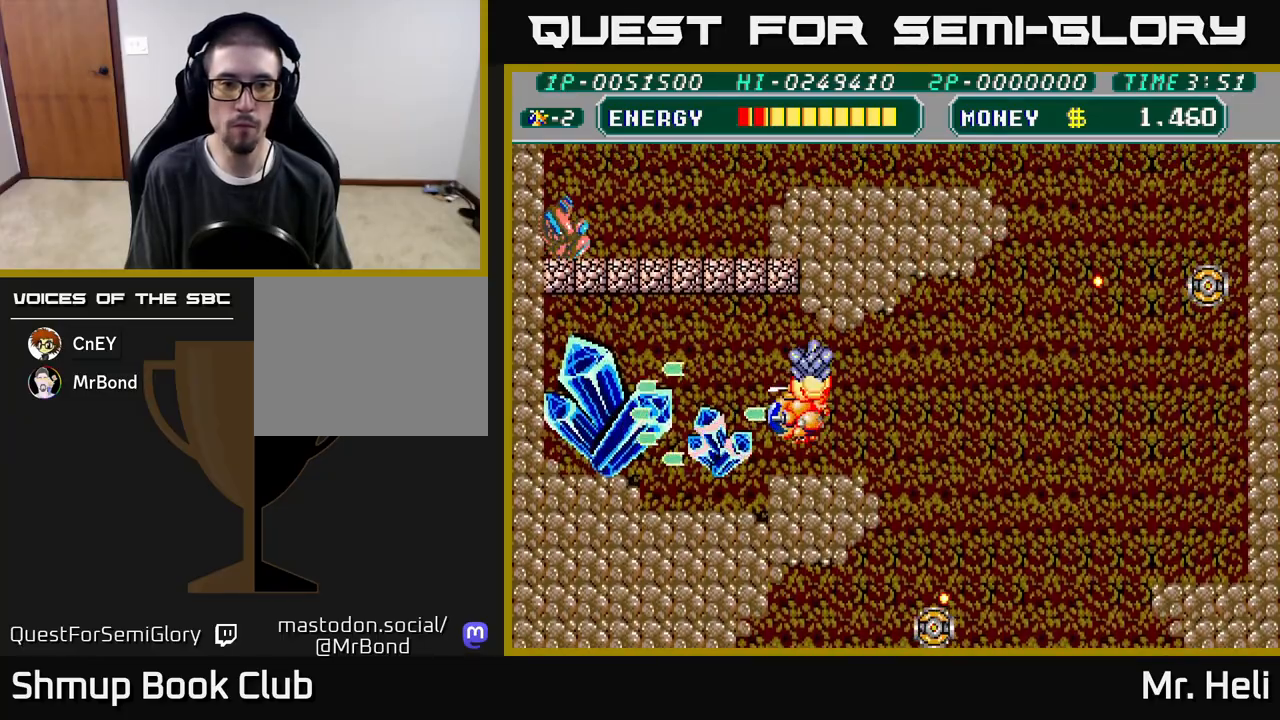
{"buttons": ["DPAD_DOWN", "DPAD_LEFT"], "left_stick": "center", "right_stick": "center", "events": [[67, "A", "up"], [67, "X", "up"], [117, "DPAD_DOWN", "up"], [133, "A", "down"], [133, "X", "down"], [233, "X", "up"], [250, "A", "up"], [333, "A", "down"], [333, "X", "down"], [450, "DPAD_DOWN", "down"], [467, "A", "up"], [483, "X", "up"]]}
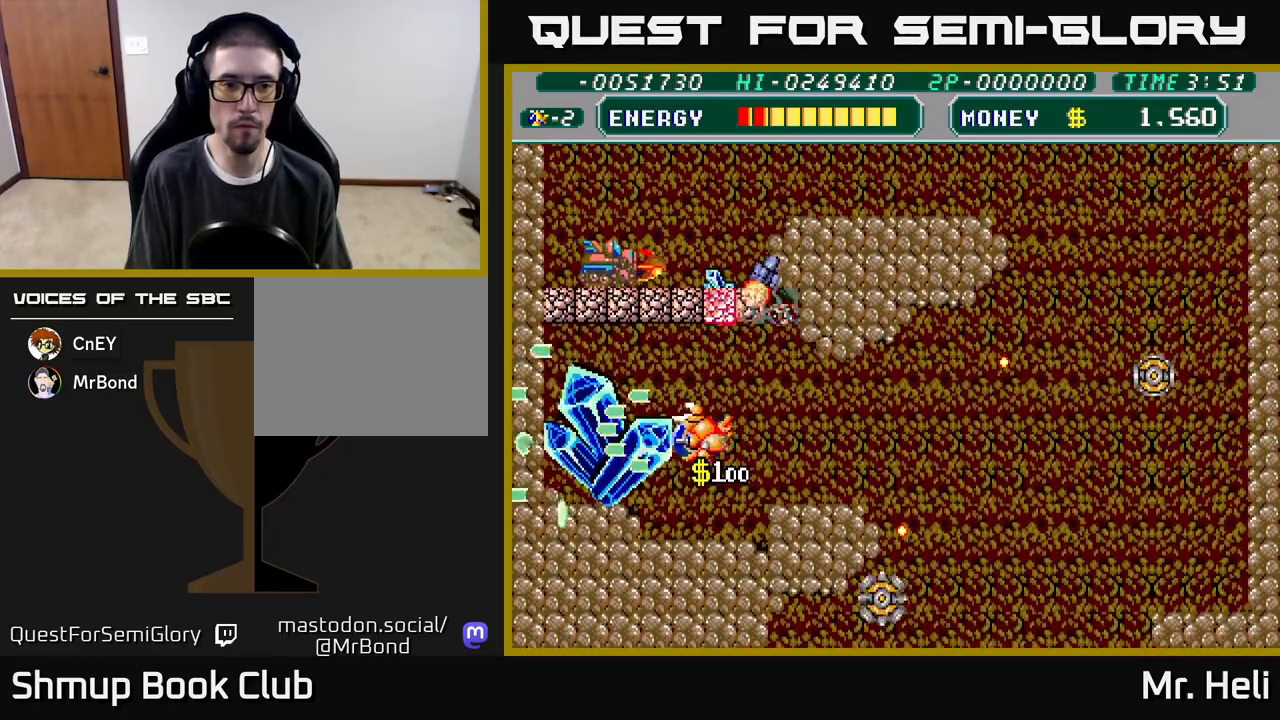
{"buttons": ["X", "DPAD_UP"], "left_stick": "center", "right_stick": "center", "events": [[33, "A", "down"], [33, "DPAD_DOWN", "up"], [33, "X", "down"], [183, "A", "up"], [183, "DPAD_DOWN", "down"], [183, "X", "up"], [217, "X", "down"], [233, "A", "down"], [300, "DPAD_DOWN", "up"], [333, "X", "up"], [350, "A", "up"], [417, "X", "down"], [433, "A", "down"], [467, "DPAD_UP", "down"], [483, "DPAD_LEFT", "up"], [500, "A", "up"]]}